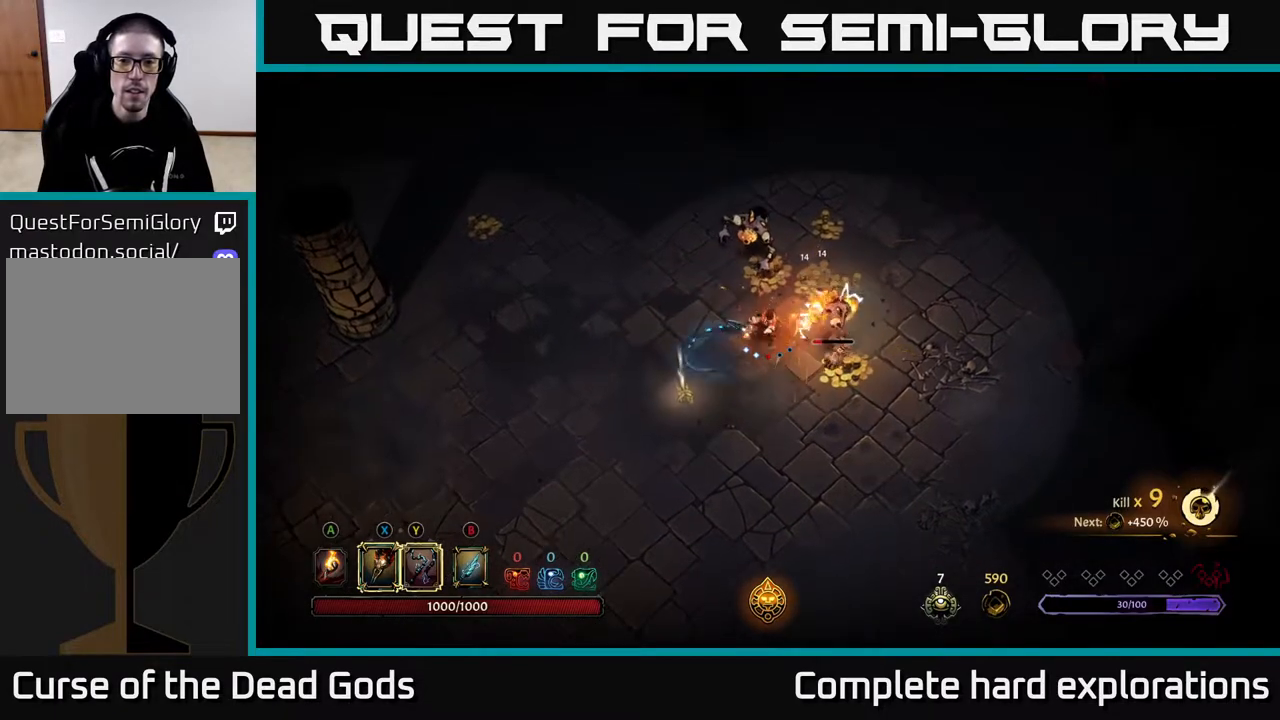
Gameplay with a controller (Xbox layout); each line is a JSON object with the inputs held at the frame after it. "events" lists button and stick changes between this image and that frame as [ms after this image, input, new state], when the widget could be followed in between.
{"buttons": [], "left_stick": "right", "right_stick": "center", "events": [[117, "left_stick", "up-right"], [383, "left_stick", "right"]]}
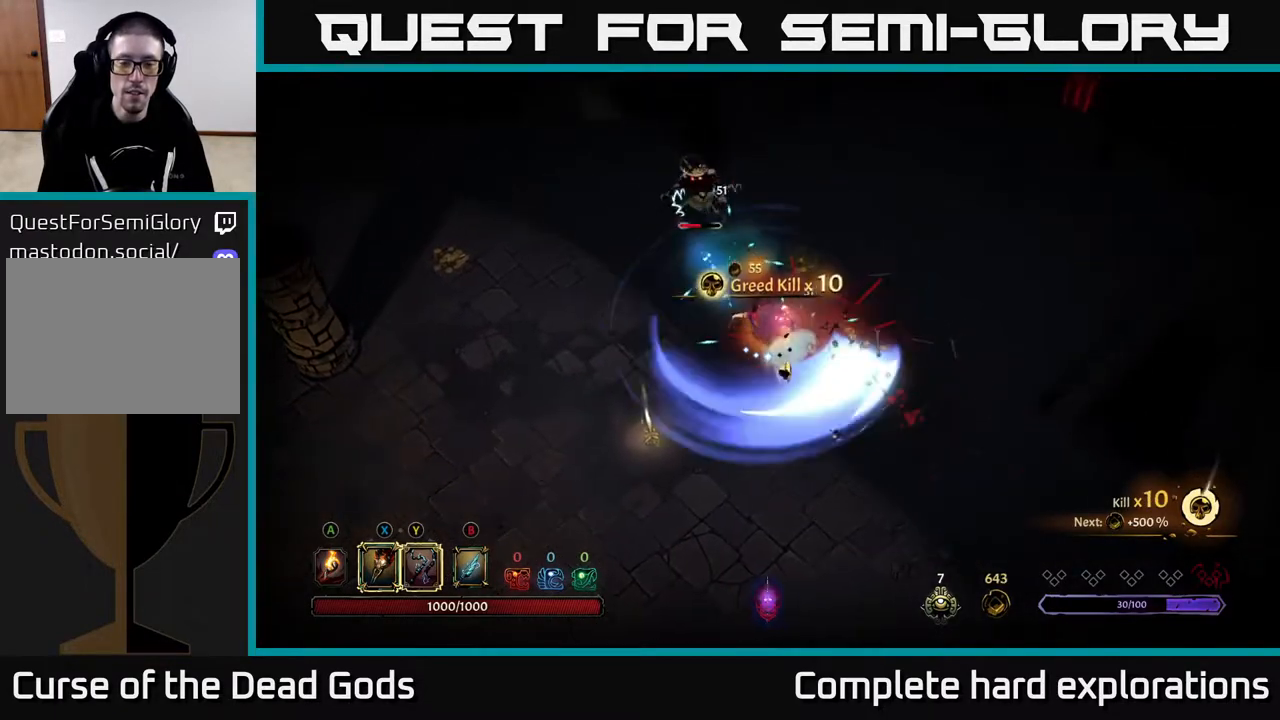
{"buttons": [], "left_stick": "up-left", "right_stick": "center", "events": [[33, "left_stick", "center"], [133, "left_stick", "up-left"], [333, "X", "down"], [483, "X", "up"]]}
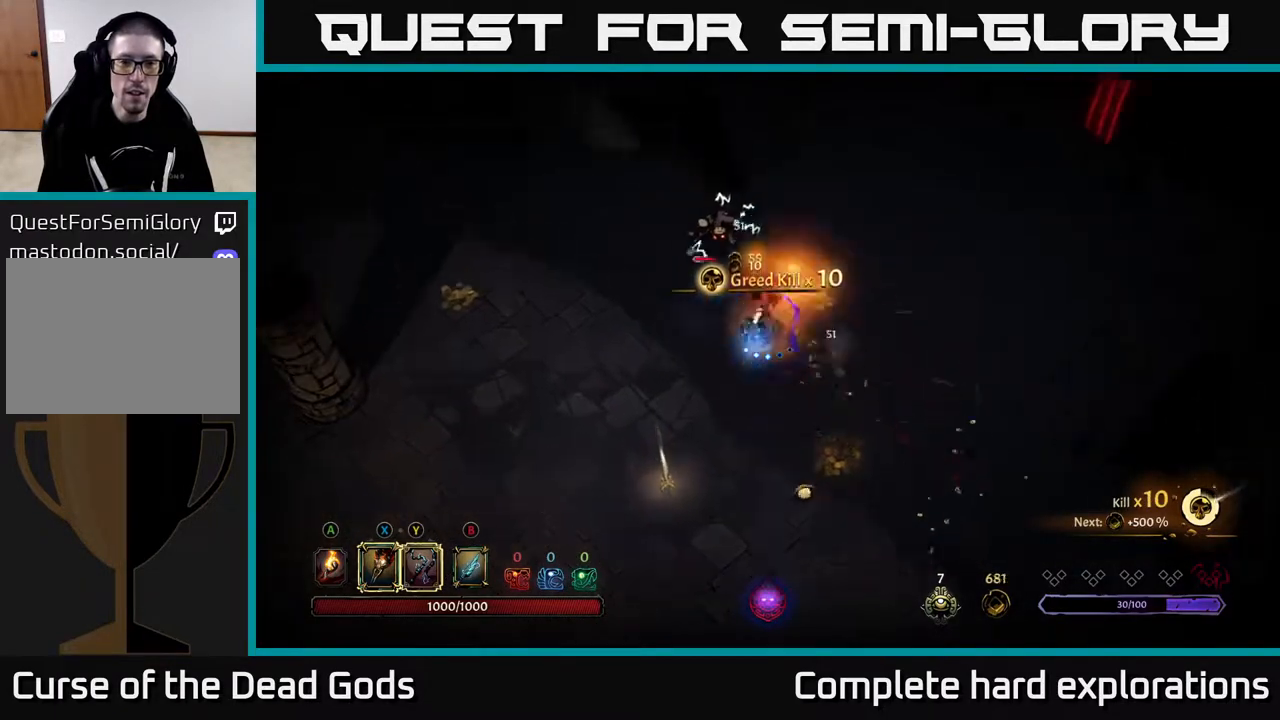
{"buttons": ["X"], "left_stick": "up-left", "right_stick": "center", "events": [[183, "X", "down"], [317, "X", "up"], [400, "X", "down"]]}
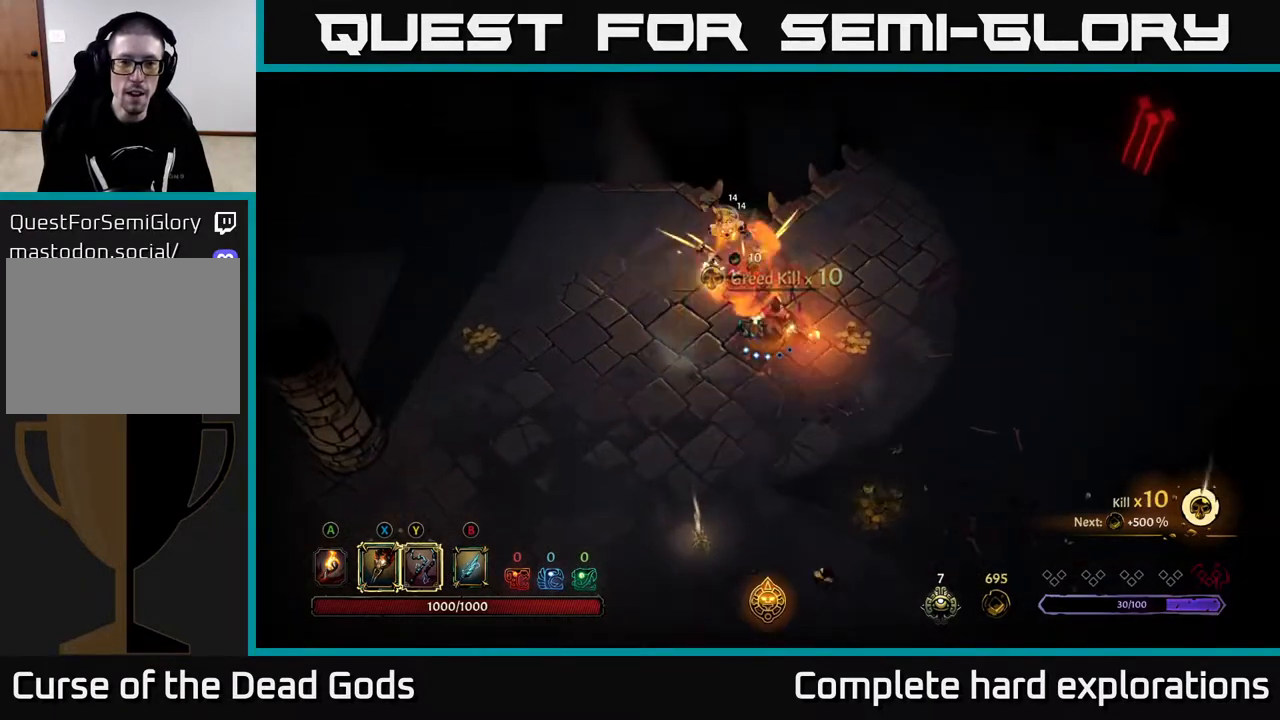
{"buttons": [], "left_stick": "up-left", "right_stick": "center", "events": [[33, "X", "up"], [333, "X", "down"], [433, "X", "up"]]}
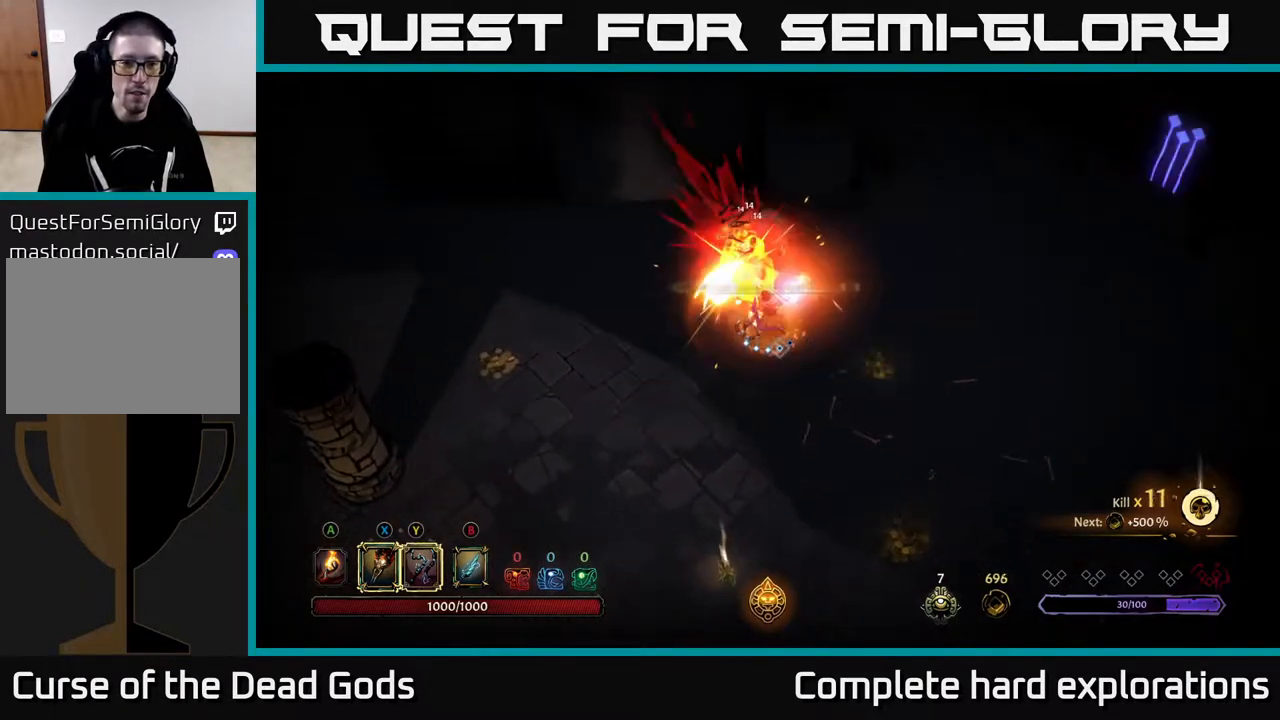
{"buttons": [], "left_stick": "left", "right_stick": "center", "events": [[200, "left_stick", "center"], [317, "left_stick", "down-left"], [417, "left_stick", "left"]]}
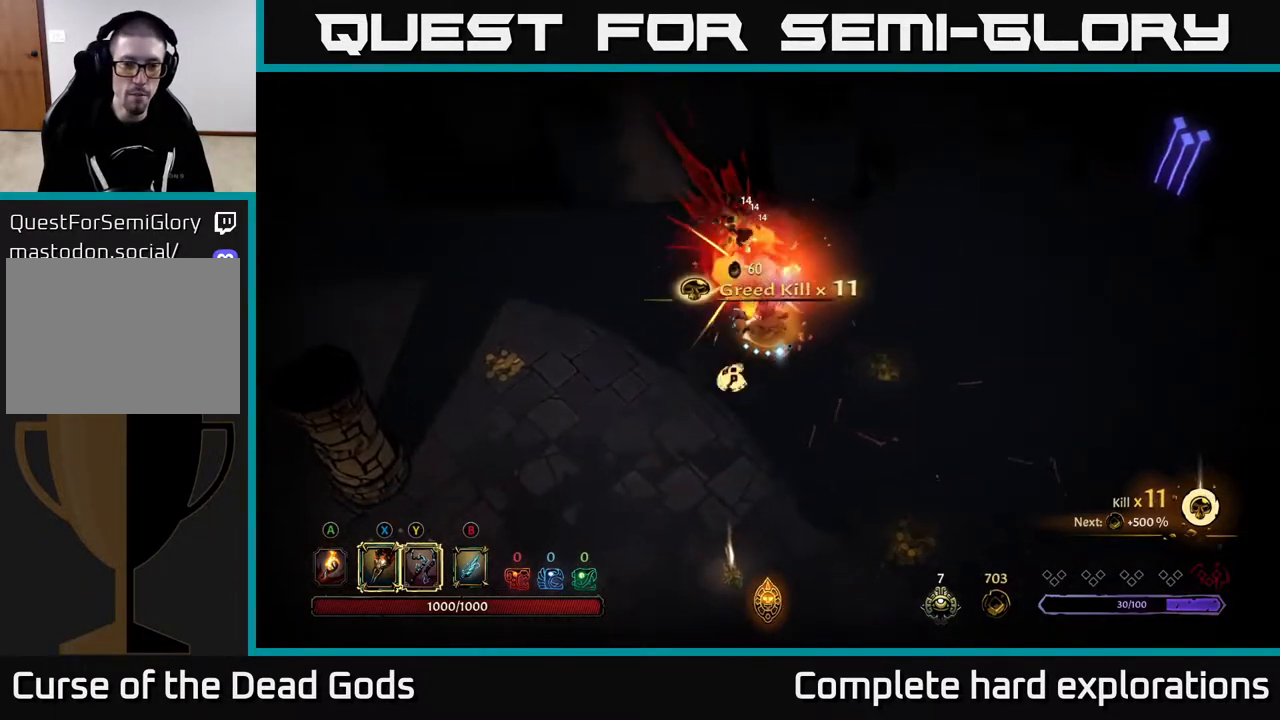
{"buttons": ["A"], "left_stick": "left", "right_stick": "center", "events": [[433, "A", "down"]]}
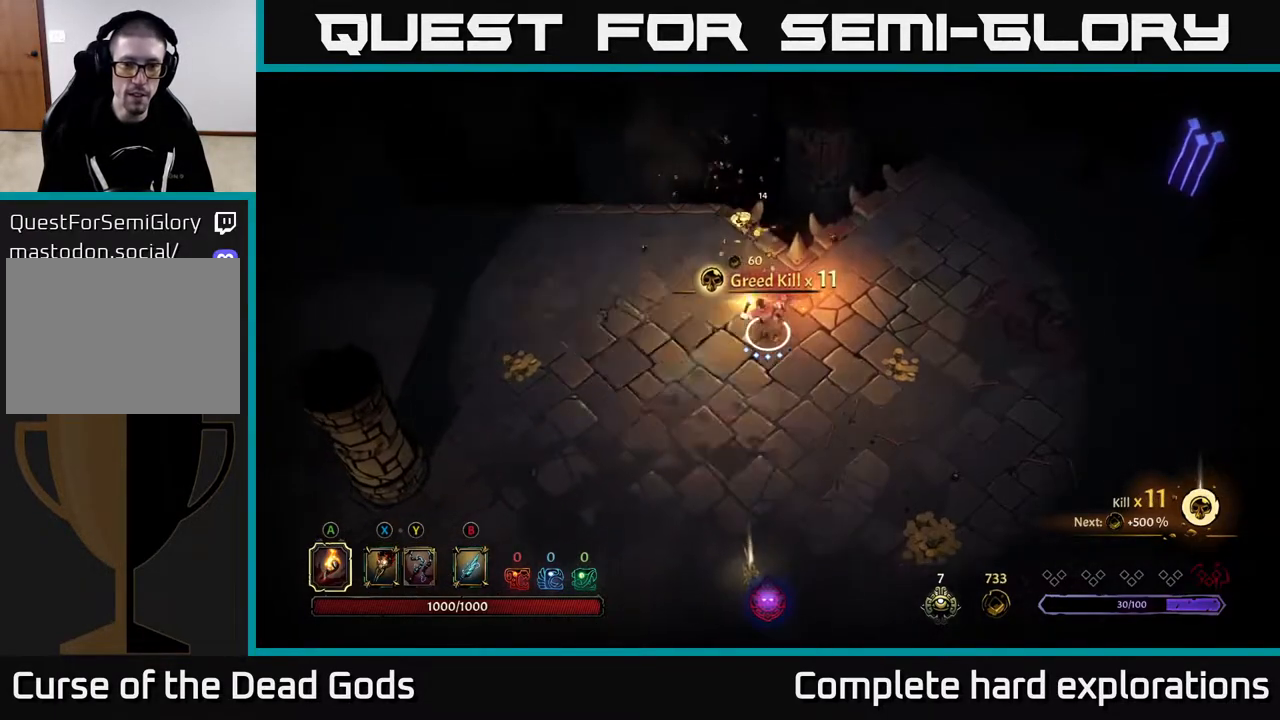
{"buttons": [], "left_stick": "down-left", "right_stick": "center", "events": [[17, "A", "up"], [367, "left_stick", "down-left"]]}
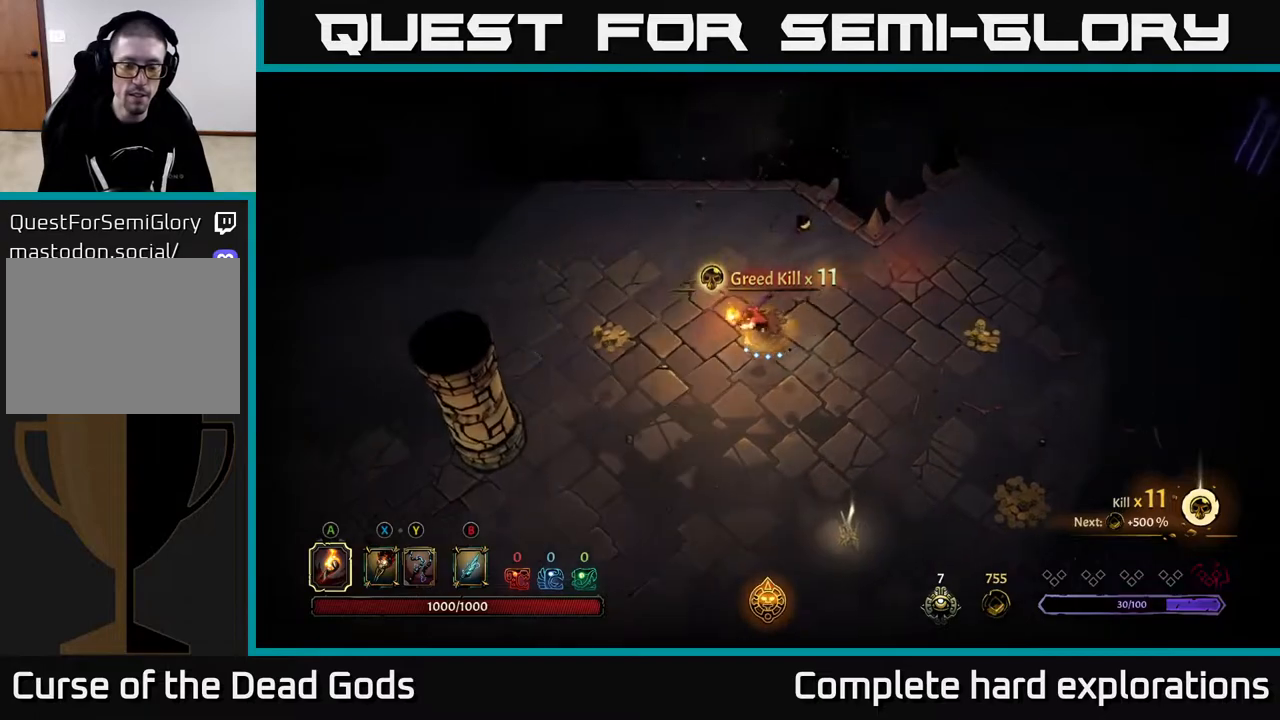
{"buttons": [], "left_stick": "left", "right_stick": "center", "events": [[33, "left_stick", "left"]]}
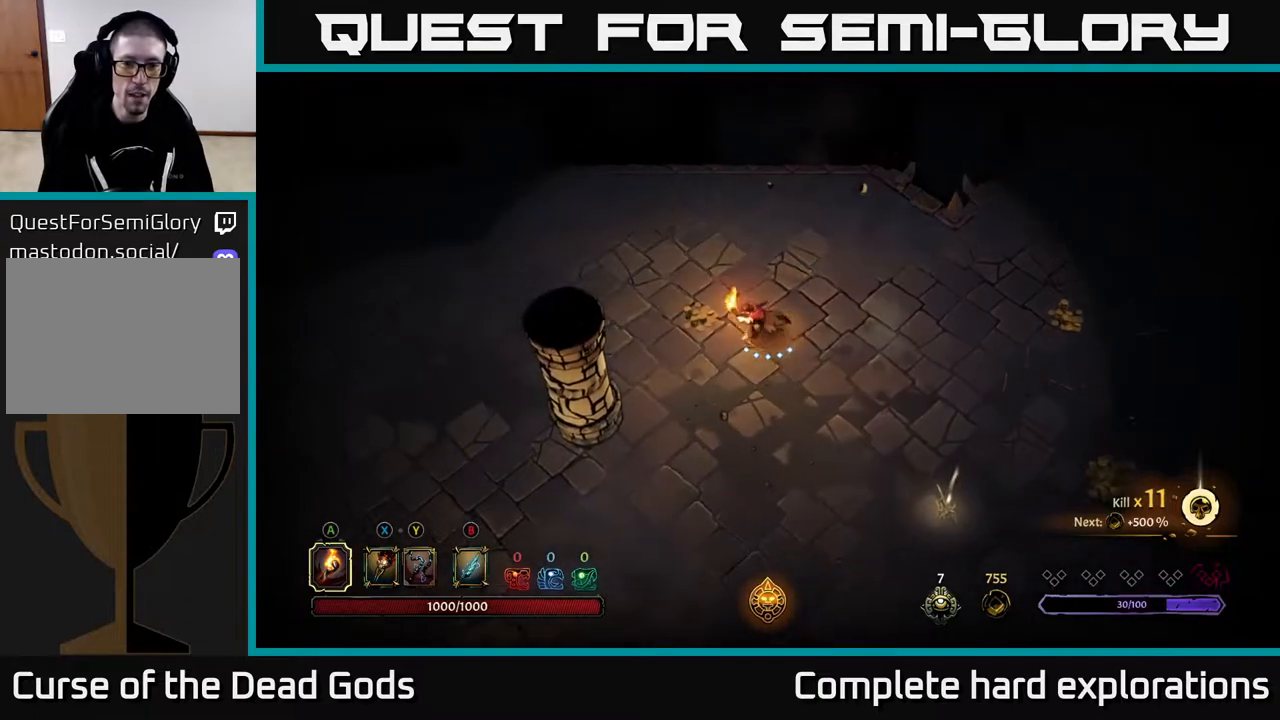
{"buttons": [], "left_stick": "right", "right_stick": "center", "events": [[150, "left_stick", "up-left"], [350, "left_stick", "right"]]}
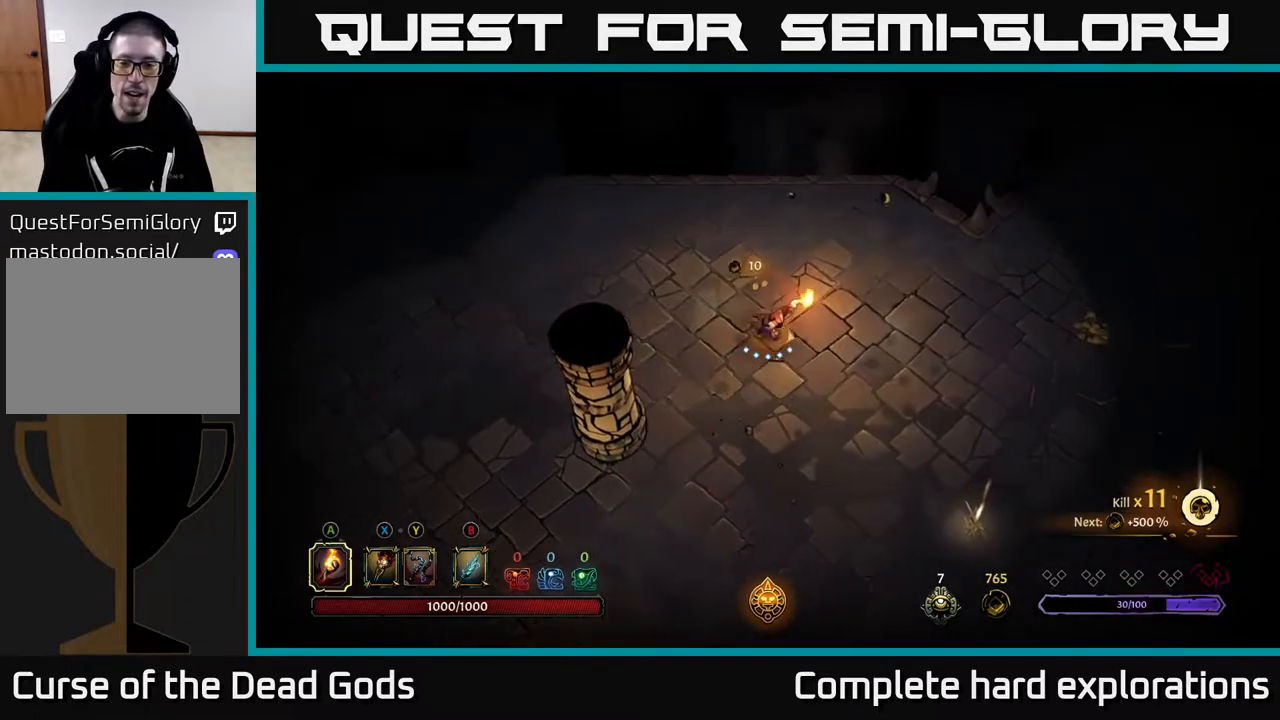
{"buttons": [], "left_stick": "right", "right_stick": "center", "events": []}
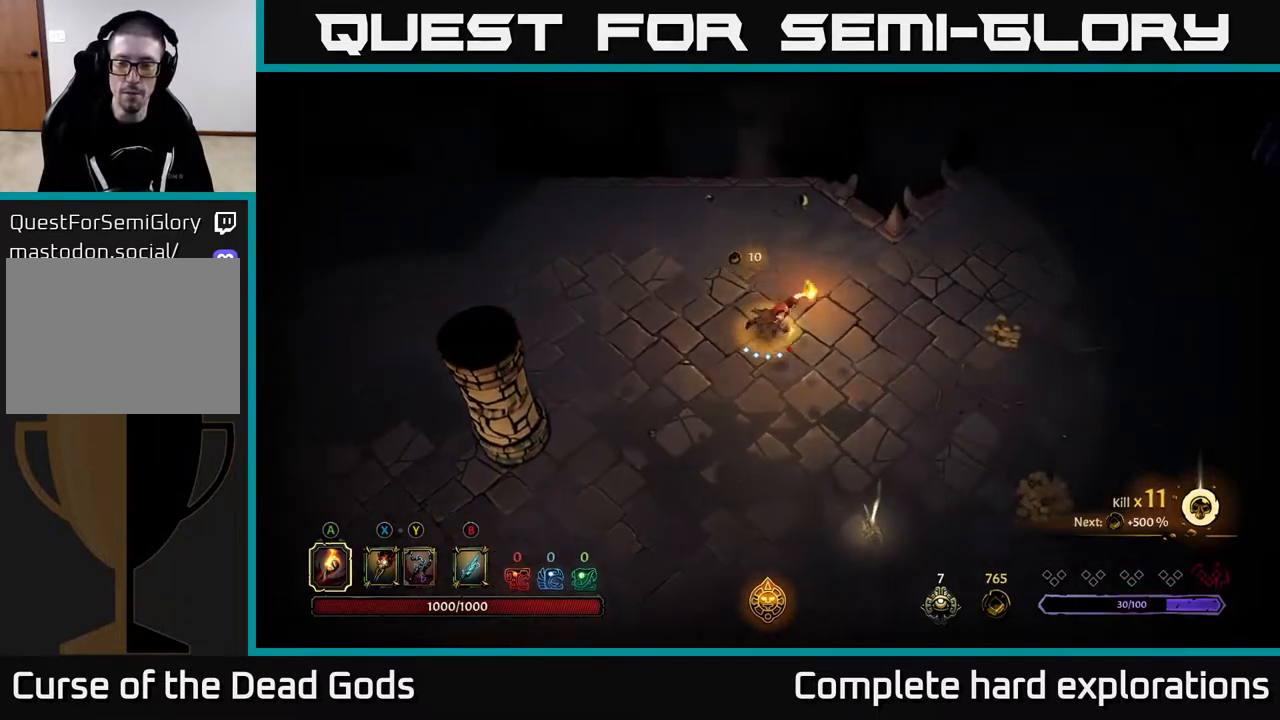
{"buttons": [], "left_stick": "right", "right_stick": "center", "events": [[17, "R2", "down"], [233, "left_stick", "center"], [267, "R2", "up"], [417, "left_stick", "right"]]}
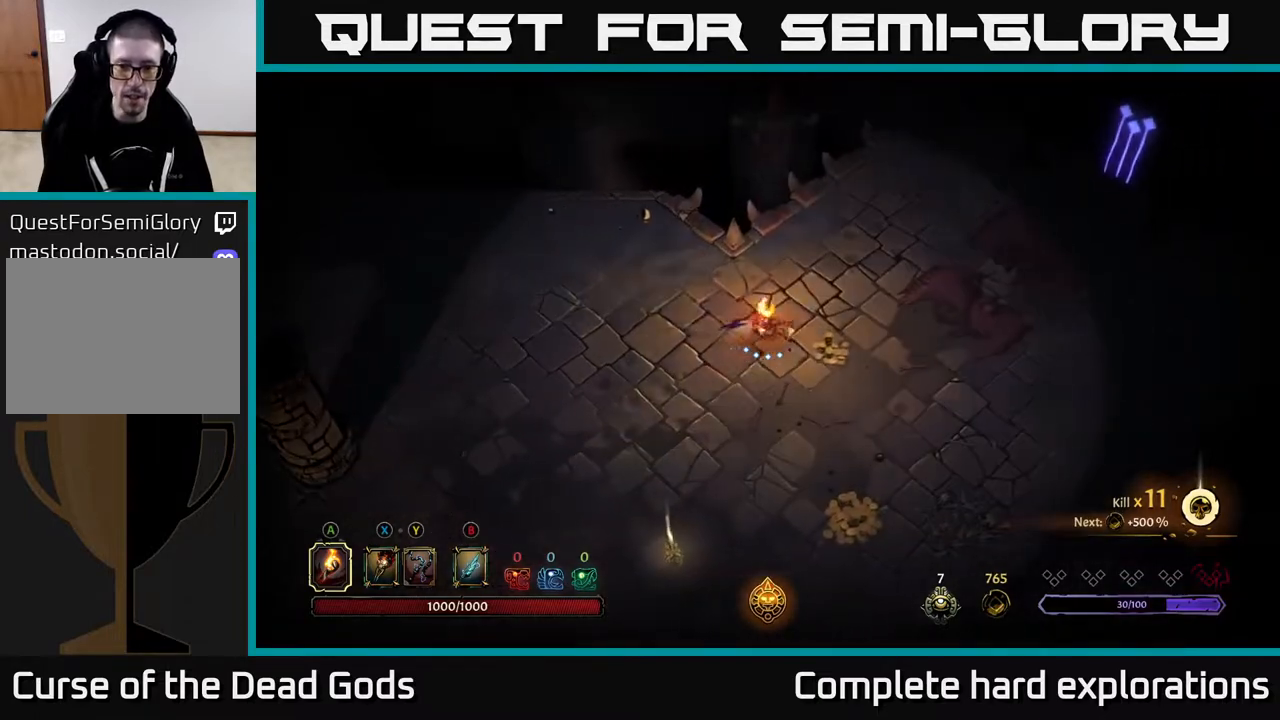
{"buttons": ["R2"], "left_stick": "down", "right_stick": "center", "events": [[250, "left_stick", "down"], [383, "R2", "down"]]}
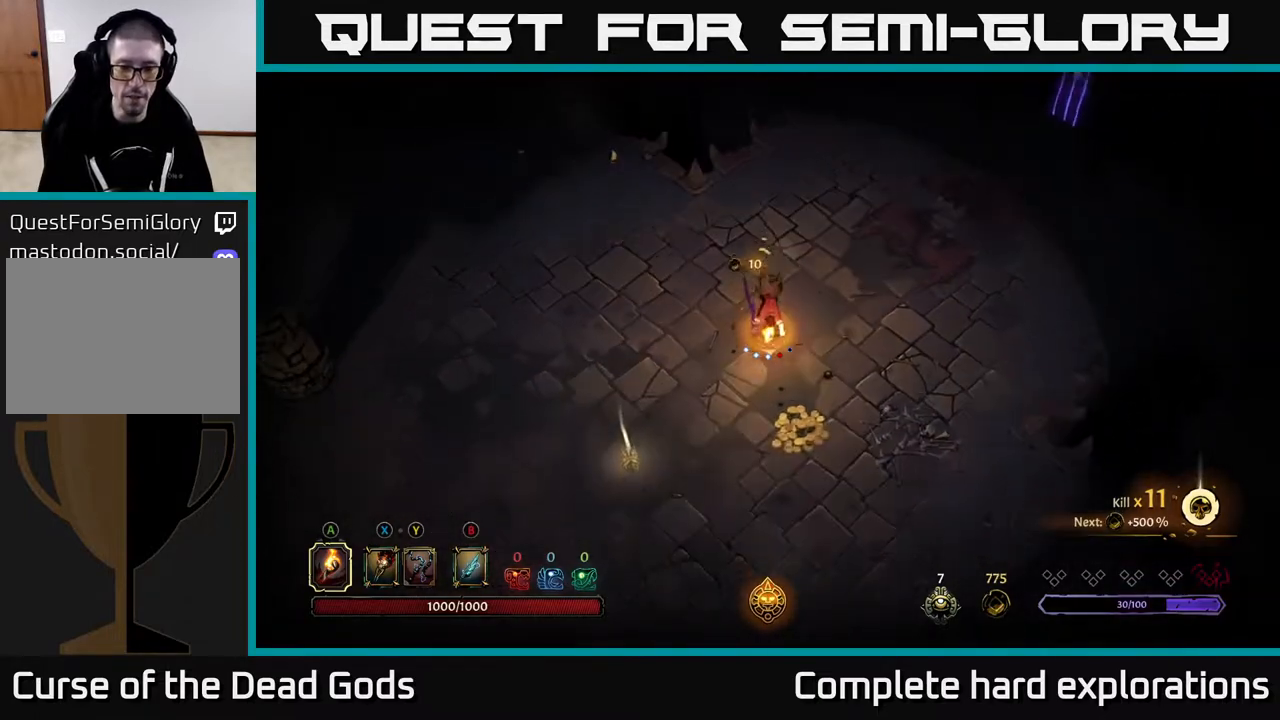
{"buttons": [], "left_stick": "left", "right_stick": "center", "events": [[33, "R2", "up"], [217, "left_stick", "down-right"], [333, "left_stick", "down-left"], [417, "left_stick", "left"]]}
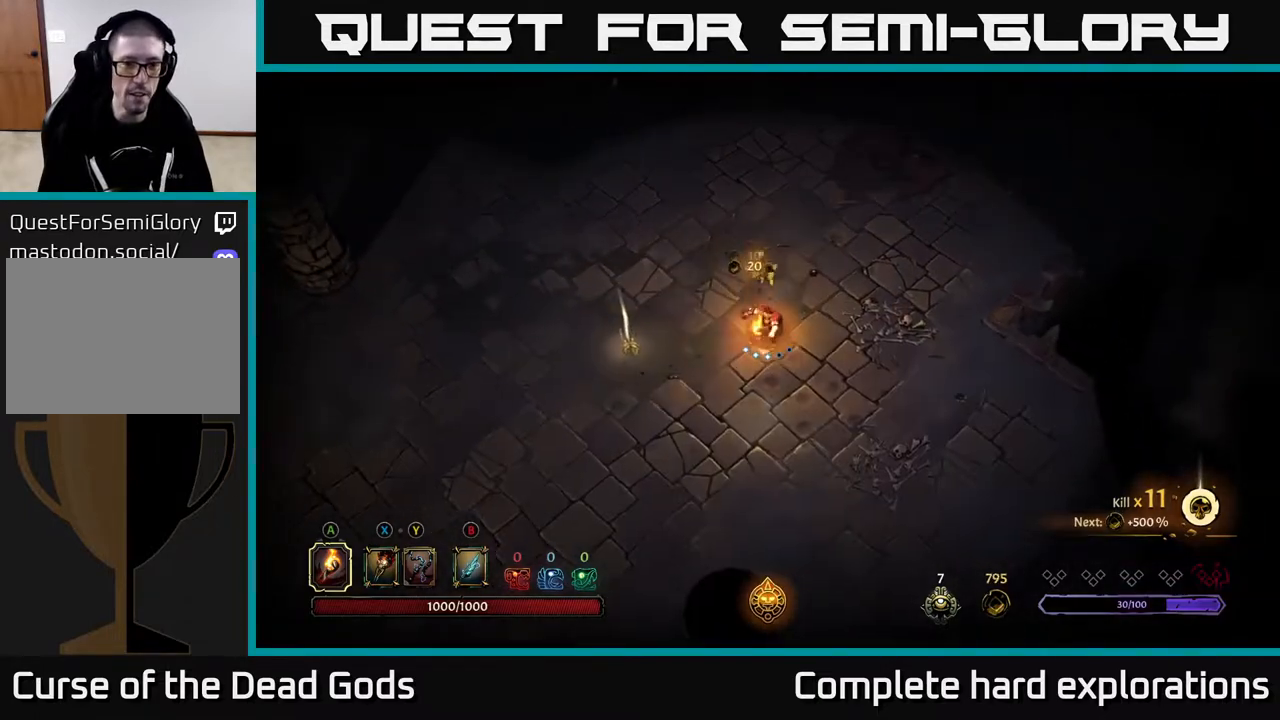
{"buttons": [], "left_stick": "down-left", "right_stick": "center", "events": [[433, "left_stick", "down-left"]]}
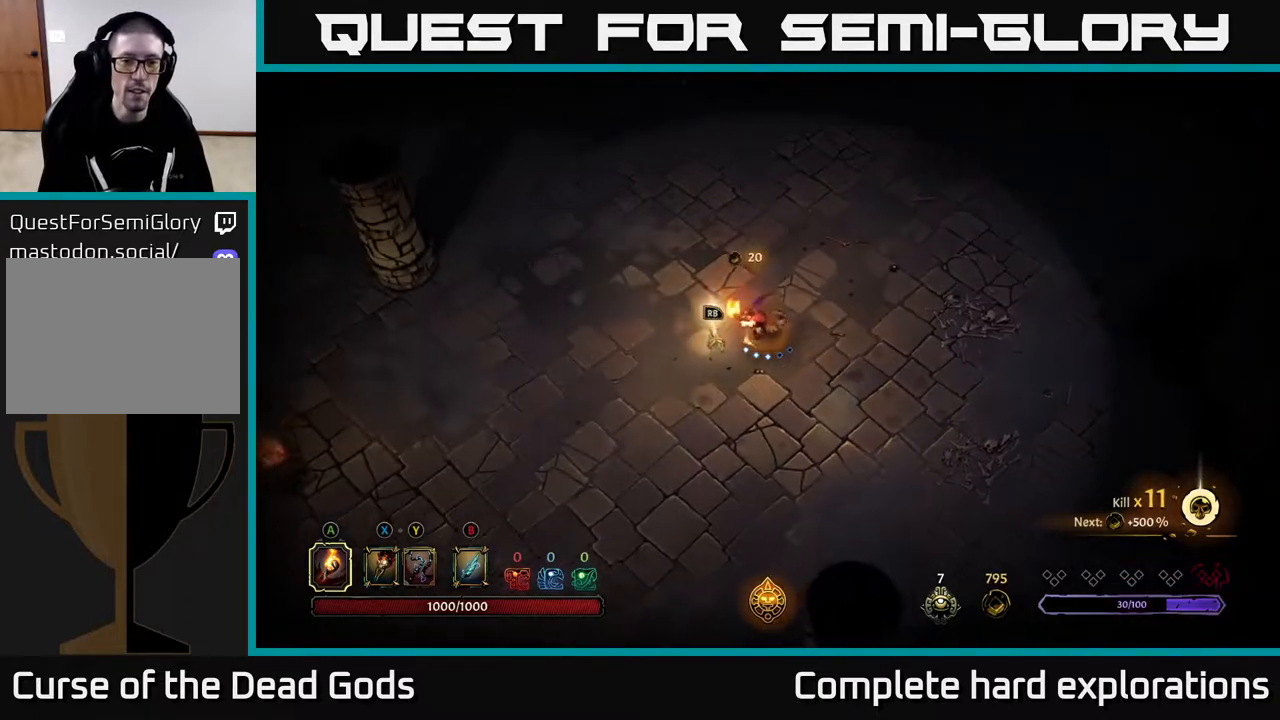
{"buttons": [], "left_stick": "center", "right_stick": "center", "events": [[167, "R1", "down"], [183, "left_stick", "center"], [267, "R1", "up"]]}
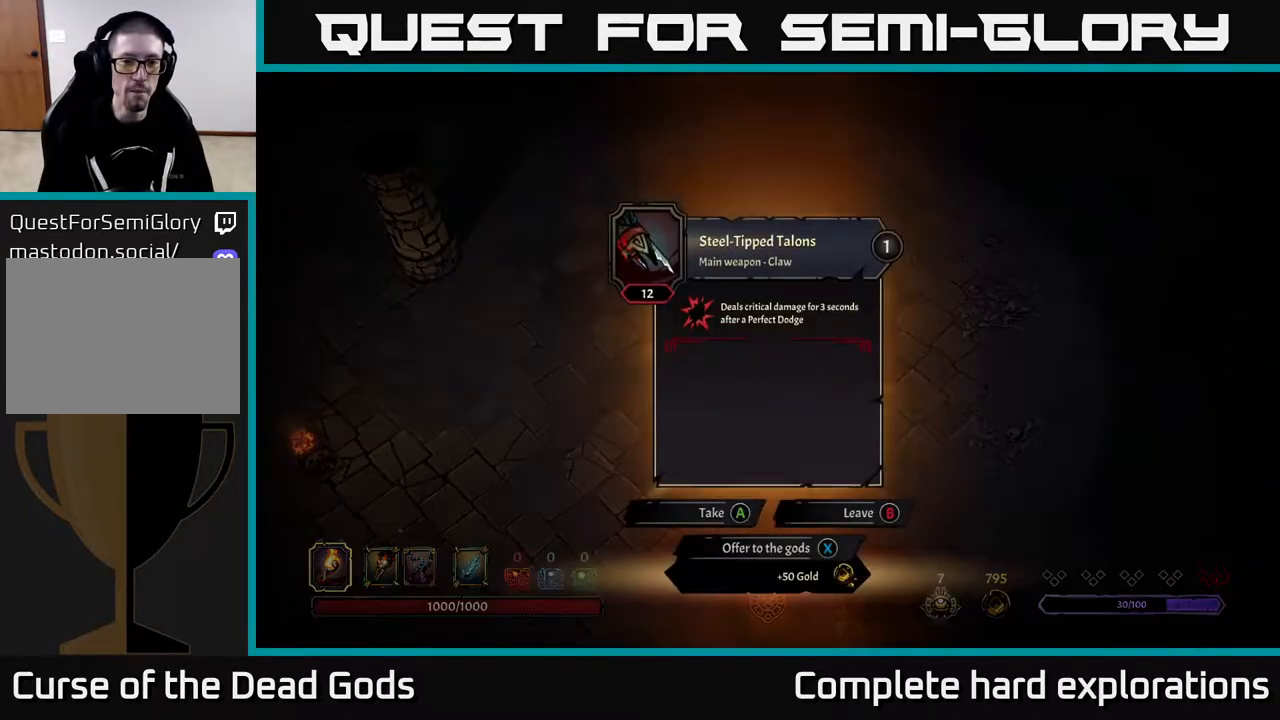
{"buttons": [], "left_stick": "center", "right_stick": "center", "events": []}
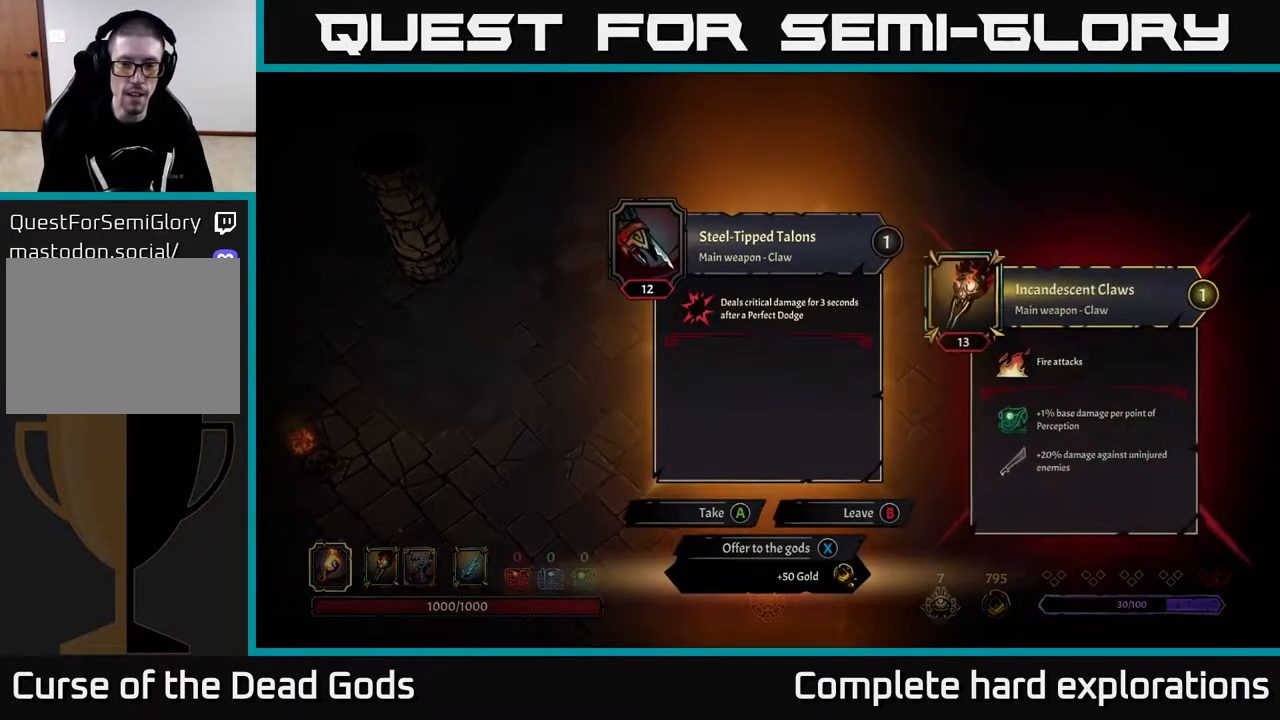
{"buttons": [], "left_stick": "center", "right_stick": "center", "events": []}
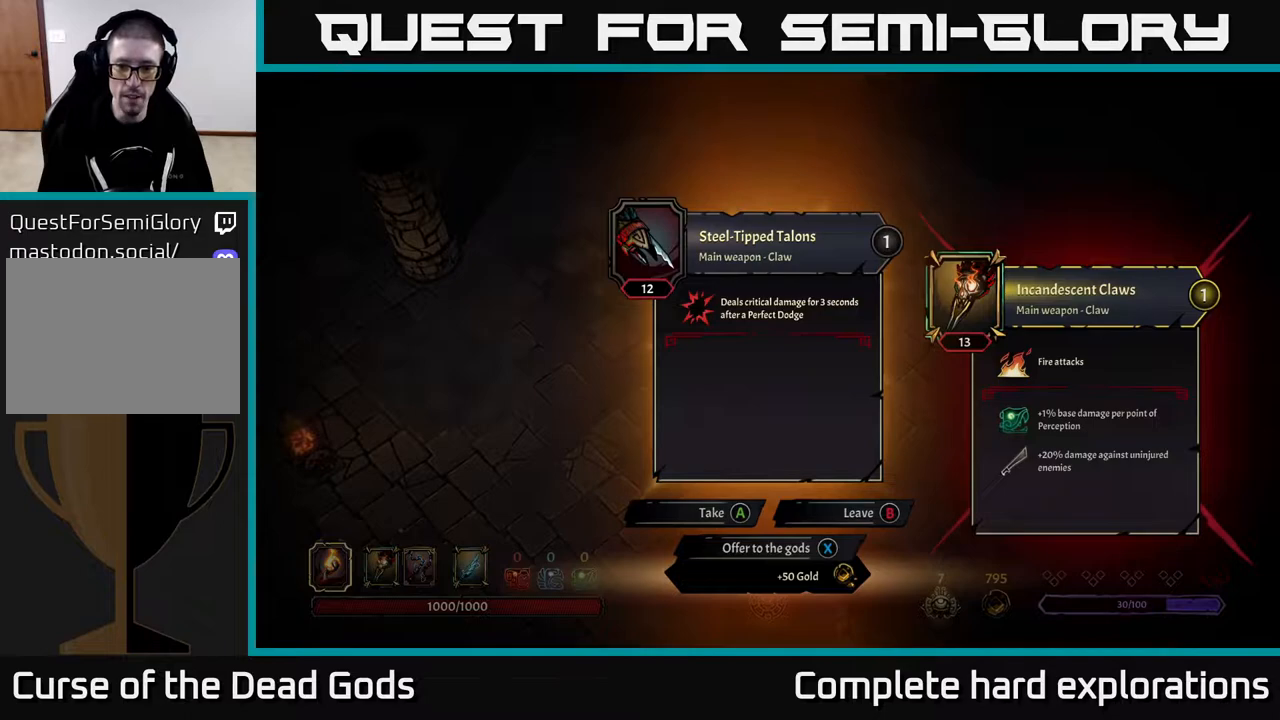
{"buttons": [], "left_stick": "down-right", "right_stick": "center", "events": [[133, "X", "down"], [200, "X", "up"], [400, "left_stick", "down-right"]]}
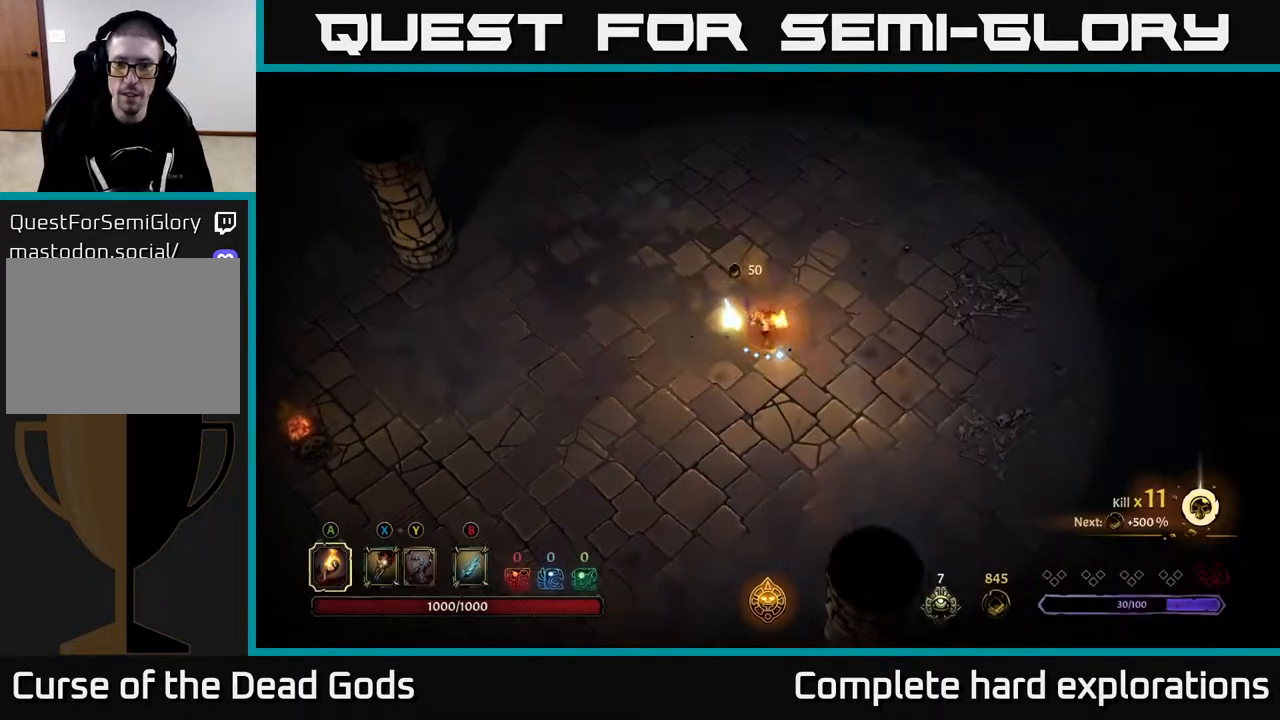
{"buttons": [], "left_stick": "down-right", "right_stick": "center", "events": []}
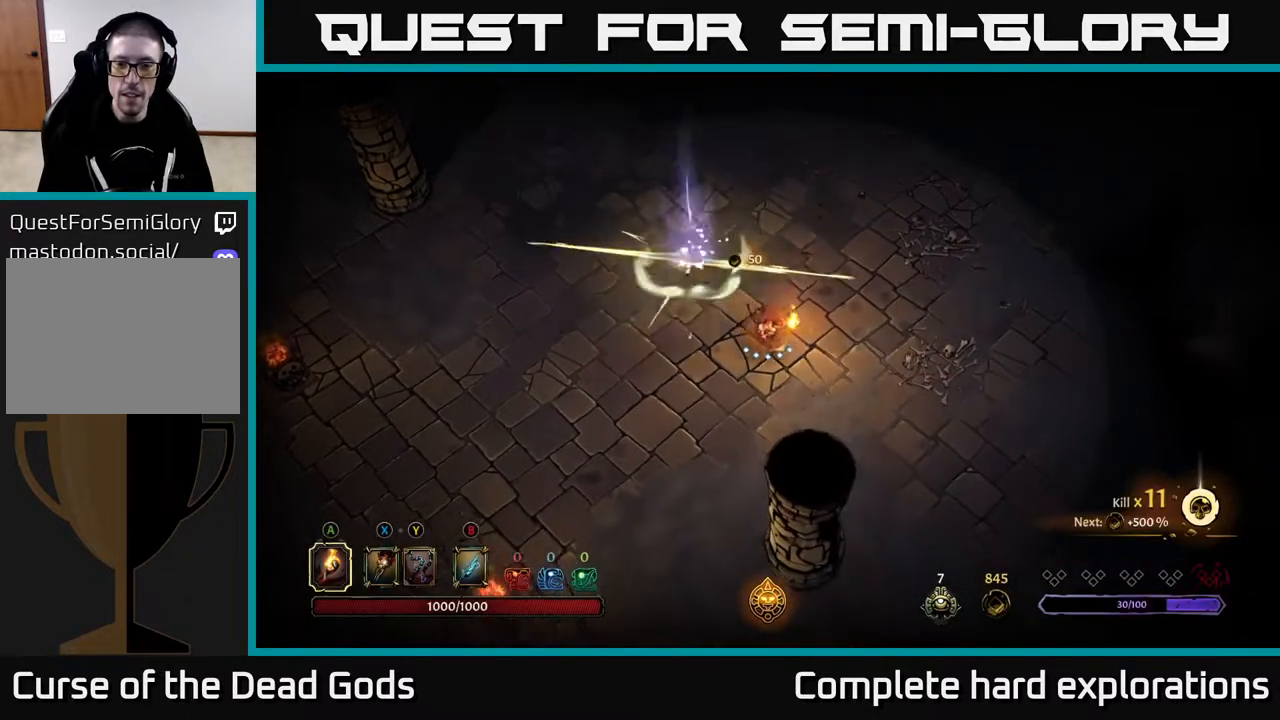
{"buttons": [], "left_stick": "right", "right_stick": "center", "events": [[283, "left_stick", "right"]]}
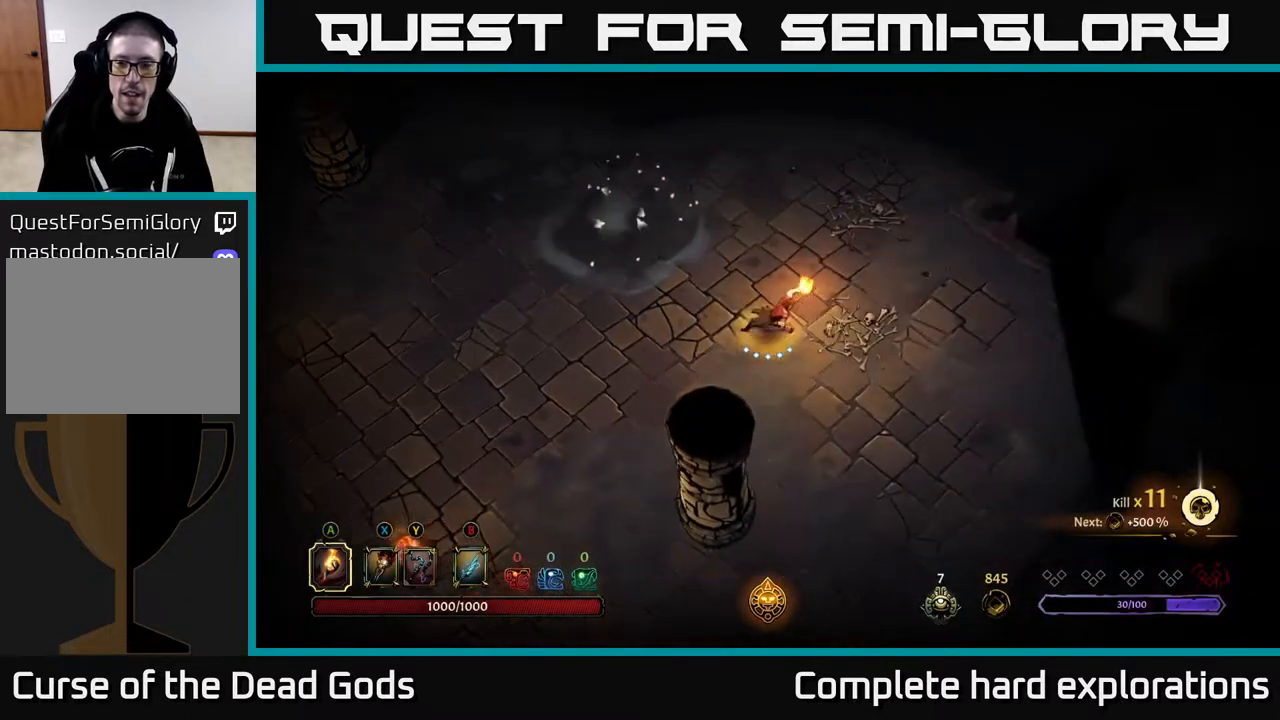
{"buttons": [], "left_stick": "right", "right_stick": "center", "events": [[233, "left_stick", "down-right"], [400, "left_stick", "right"]]}
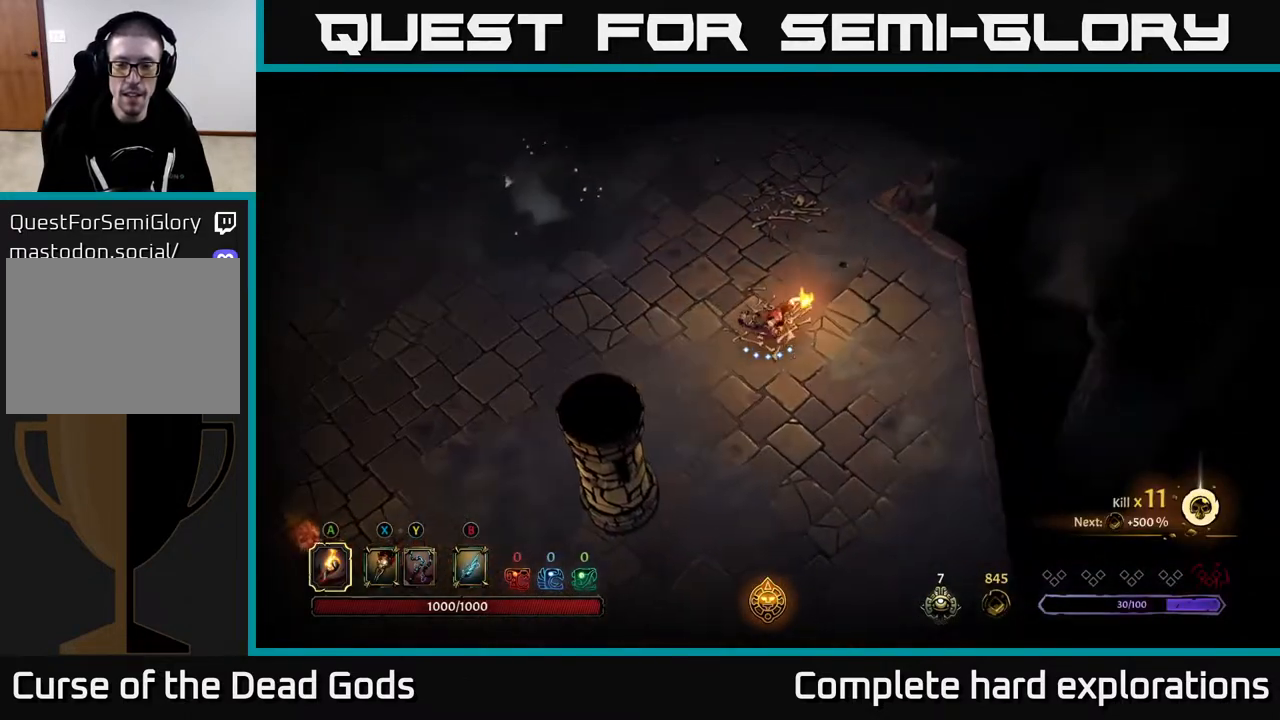
{"buttons": ["A"], "left_stick": "up", "right_stick": "center", "events": [[33, "left_stick", "up-right"], [183, "left_stick", "up"], [500, "A", "down"]]}
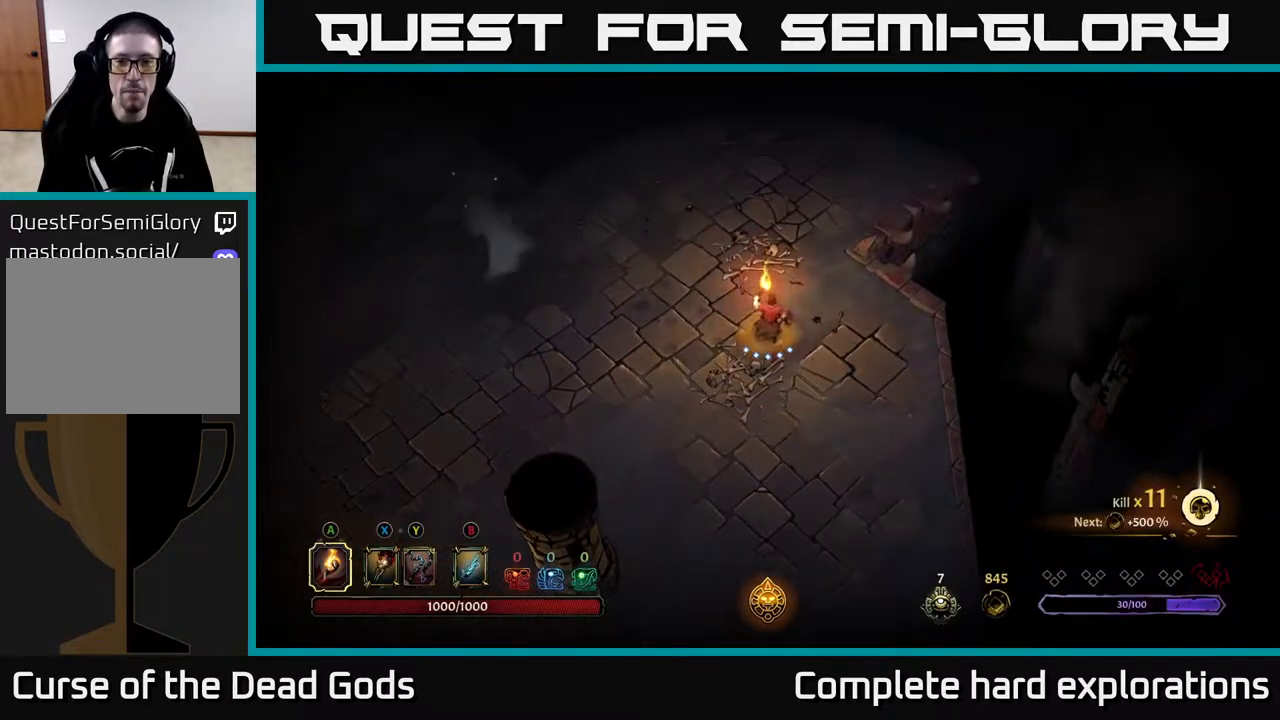
{"buttons": [], "left_stick": "center", "right_stick": "center", "events": [[33, "A", "up"], [367, "left_stick", "left"], [467, "left_stick", "center"]]}